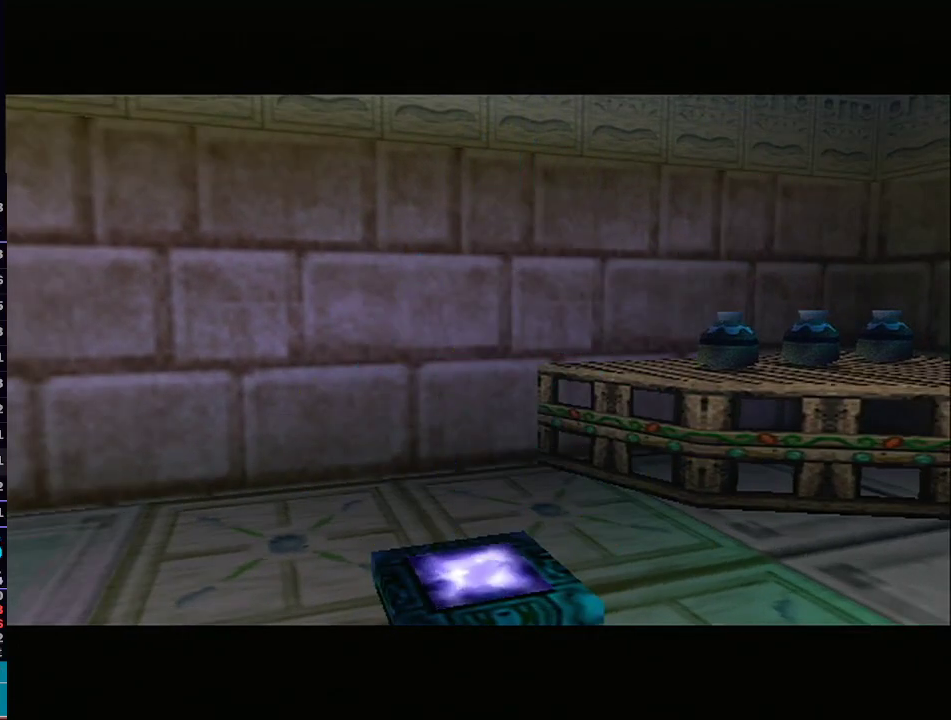
Gameplay with a controller (Nintendo layout); each line is a JSON object with the inputs held at the frame after it. "events" lists button and stick changes between this image and that frame as [ms after this image, input, new state], when the widget could be followed in between. Not read: L3 R3.
{"buttons": ["START"], "left_stick": "up", "right_stick": "center", "events": [[300, "START", "down"], [400, "START", "up"], [400, "left_stick", "up"], [467, "START", "down"]]}
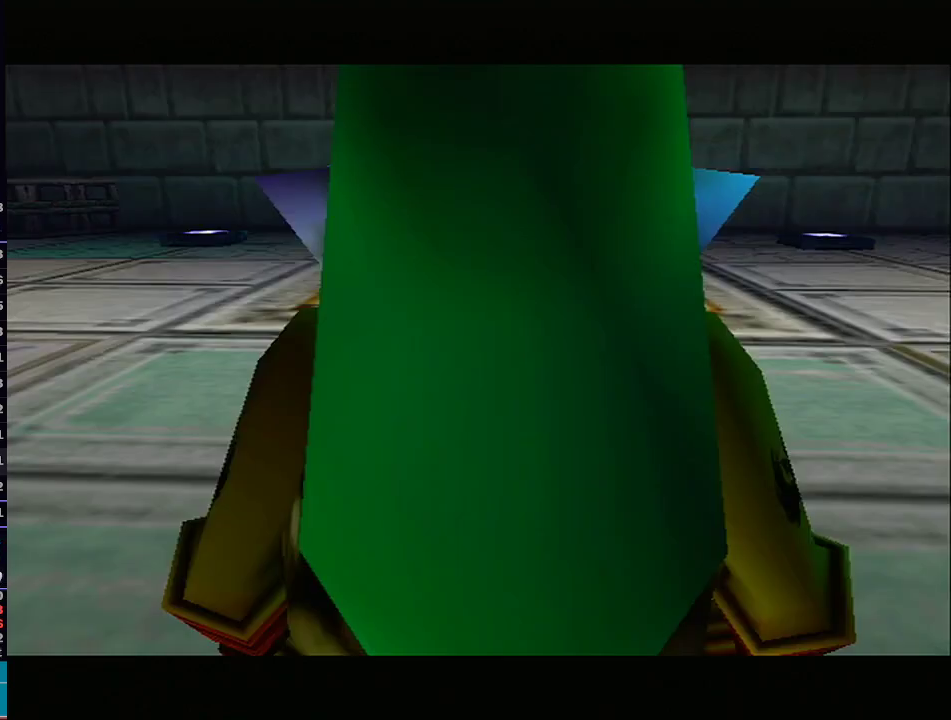
{"buttons": [], "left_stick": "down-left", "right_stick": "center", "events": [[17, "START", "up"], [83, "START", "down"], [150, "START", "up"], [217, "START", "down"], [333, "START", "up"], [367, "left_stick", "down-left"]]}
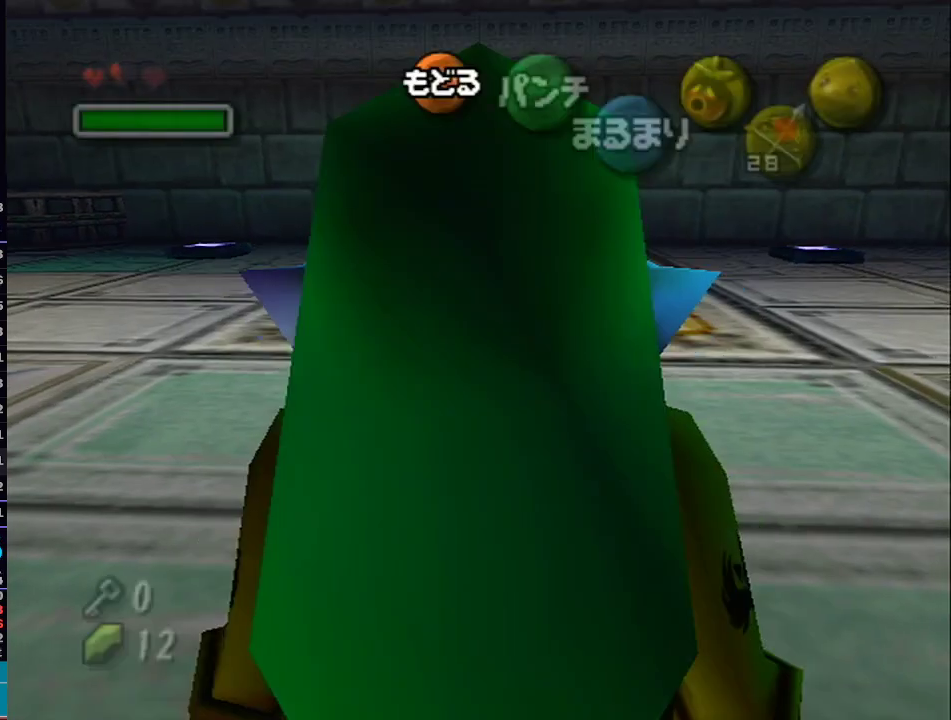
{"buttons": [], "left_stick": "left", "right_stick": "center", "events": [[50, "left_stick", "left"]]}
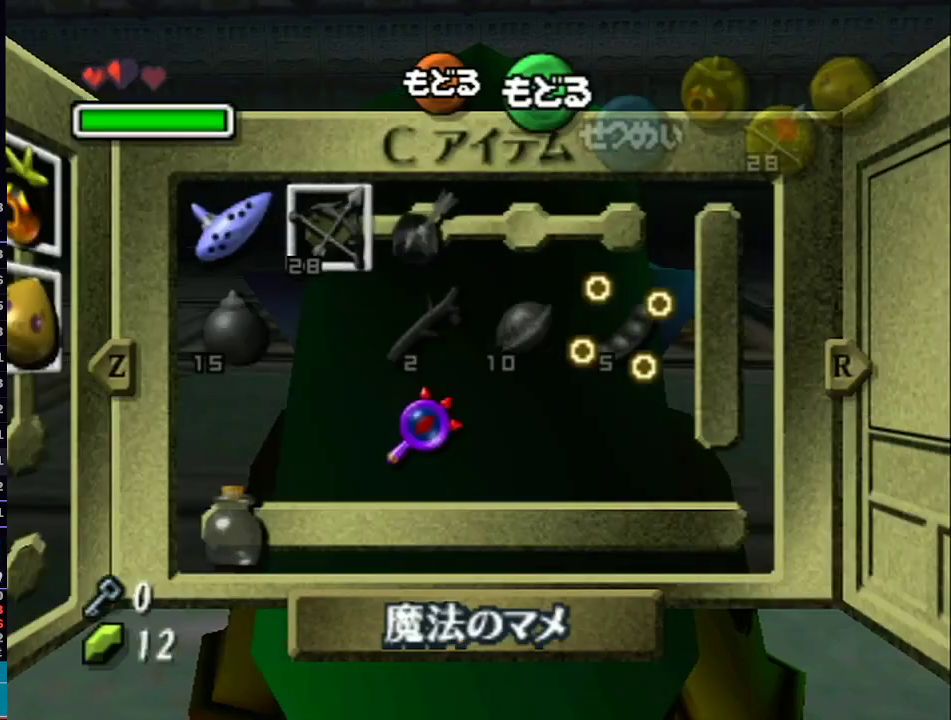
{"buttons": ["Y"], "left_stick": "center", "right_stick": "center", "events": [[400, "Y", "down"], [467, "left_stick", "center"]]}
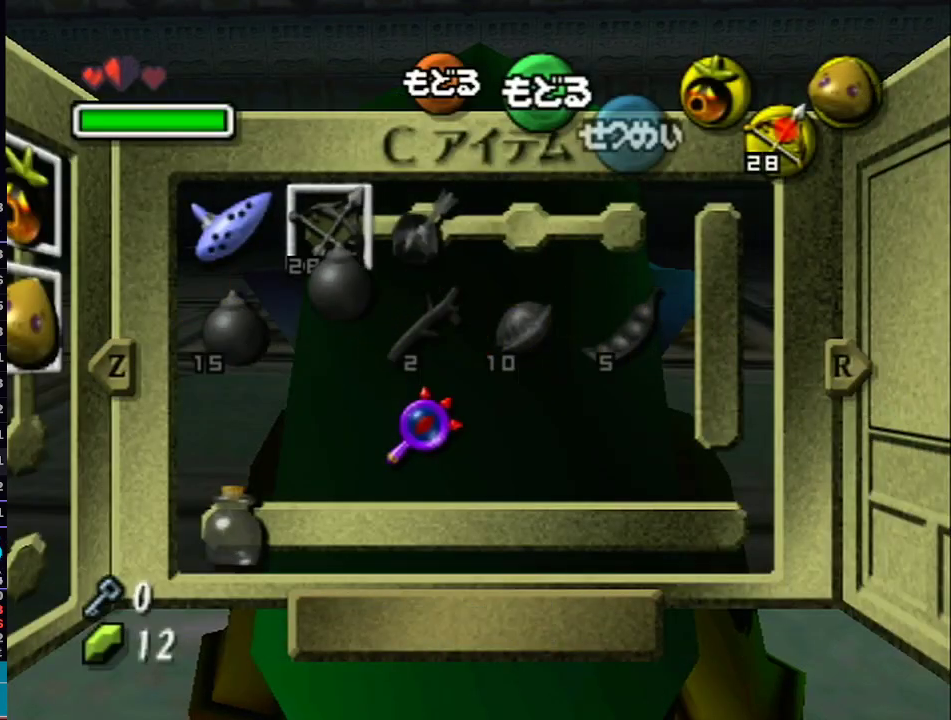
{"buttons": [], "left_stick": "center", "right_stick": "center", "events": [[33, "Y", "up"], [333, "START", "down"], [500, "START", "up"]]}
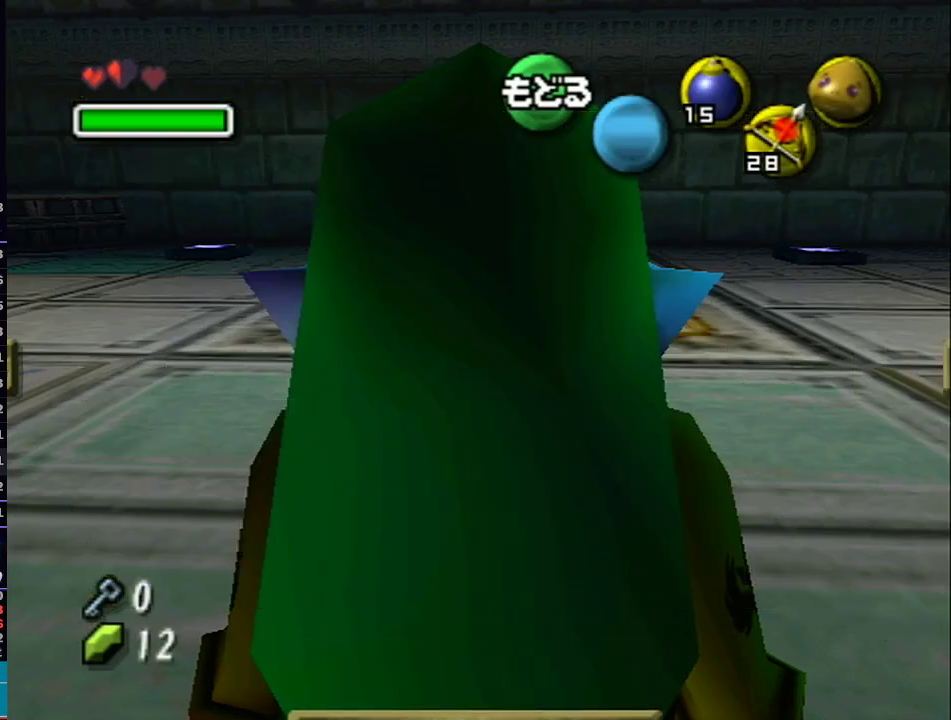
{"buttons": [], "left_stick": "center", "right_stick": "center", "events": []}
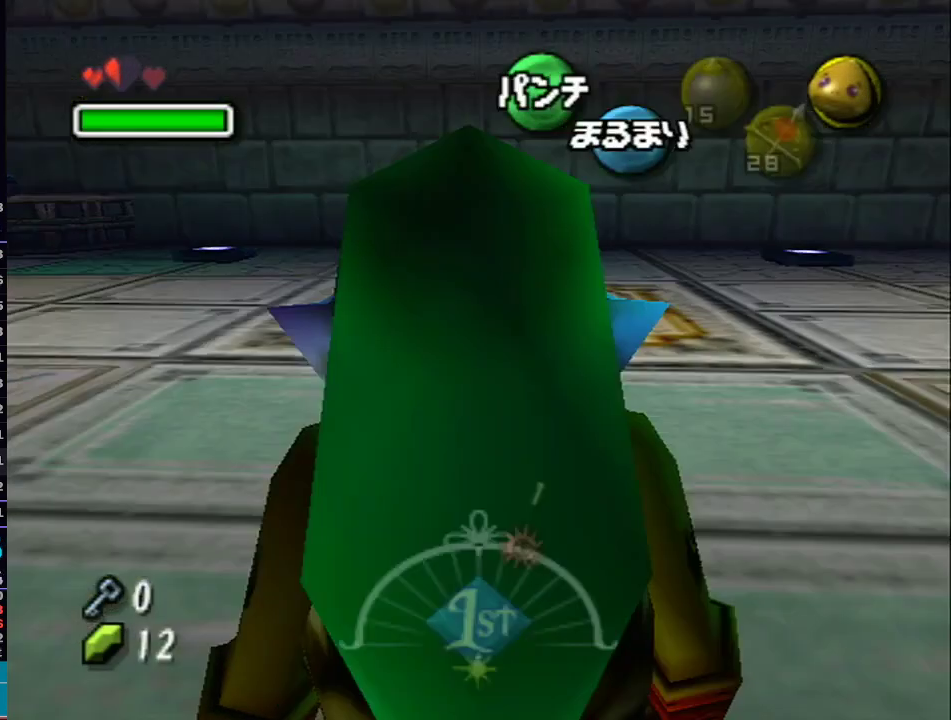
{"buttons": ["L1"], "left_stick": "center", "right_stick": "center", "events": [[50, "left_stick", "left"], [83, "L1", "down"], [183, "left_stick", "center"]]}
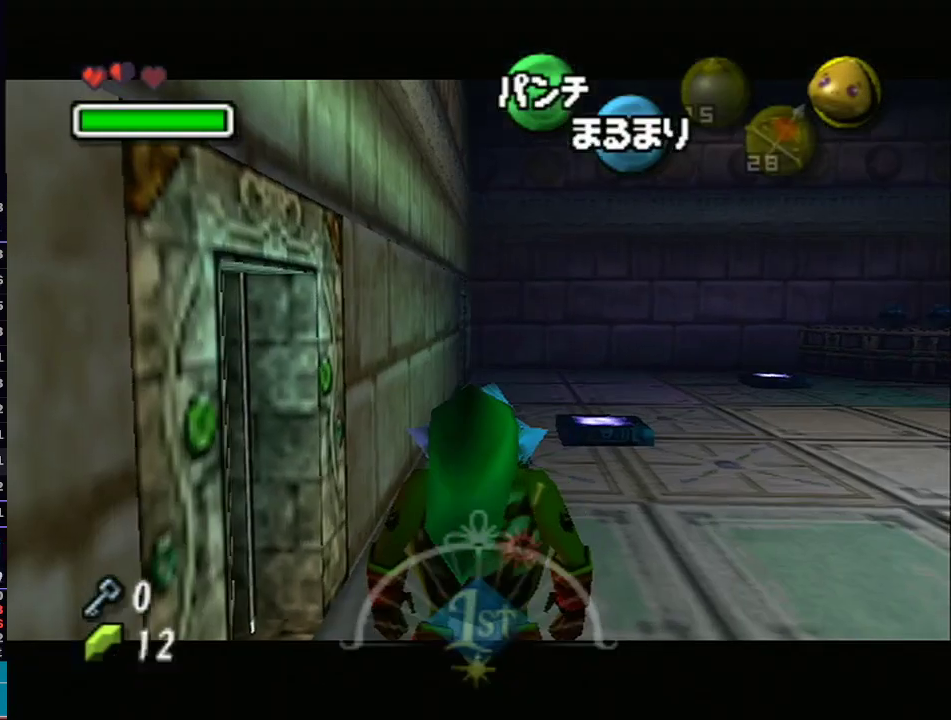
{"buttons": ["L1"], "left_stick": "center", "right_stick": "center", "events": [[117, "left_stick", "down"], [217, "left_stick", "center"]]}
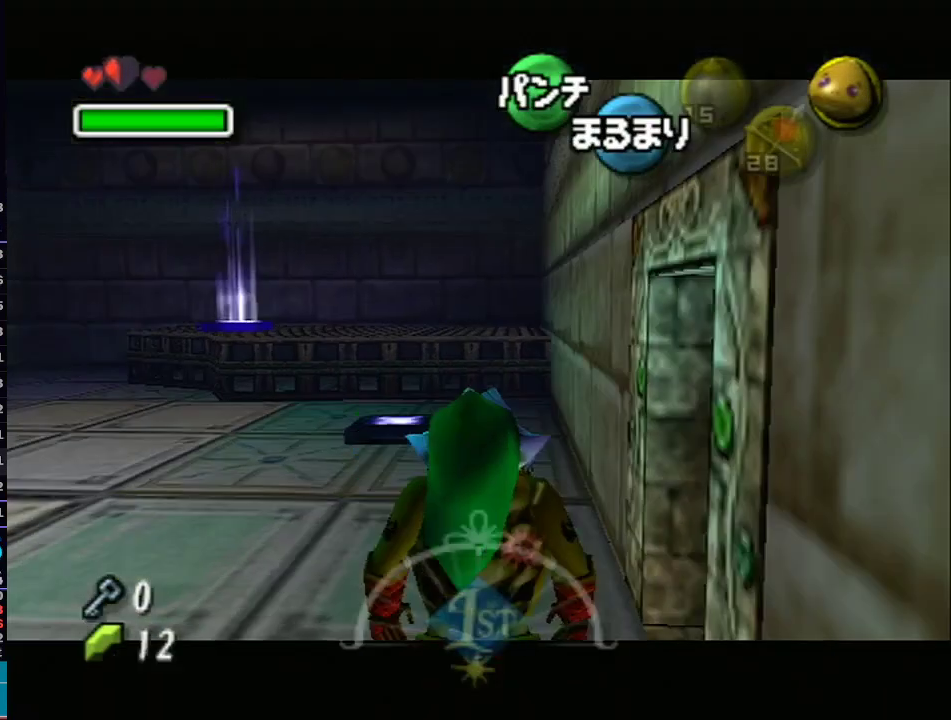
{"buttons": [], "left_stick": "up-left", "right_stick": "center", "events": [[117, "L1", "up"], [233, "left_stick", "up-left"]]}
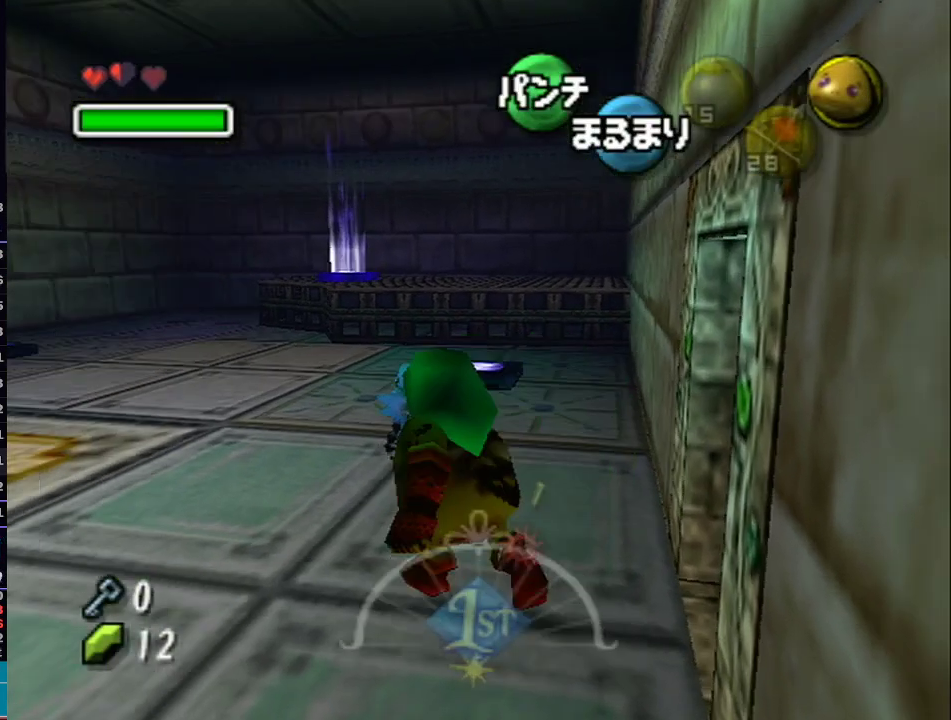
{"buttons": ["A"], "left_stick": "up-left", "right_stick": "center", "events": [[33, "A", "down"], [83, "R1", "down"], [117, "R1", "up"]]}
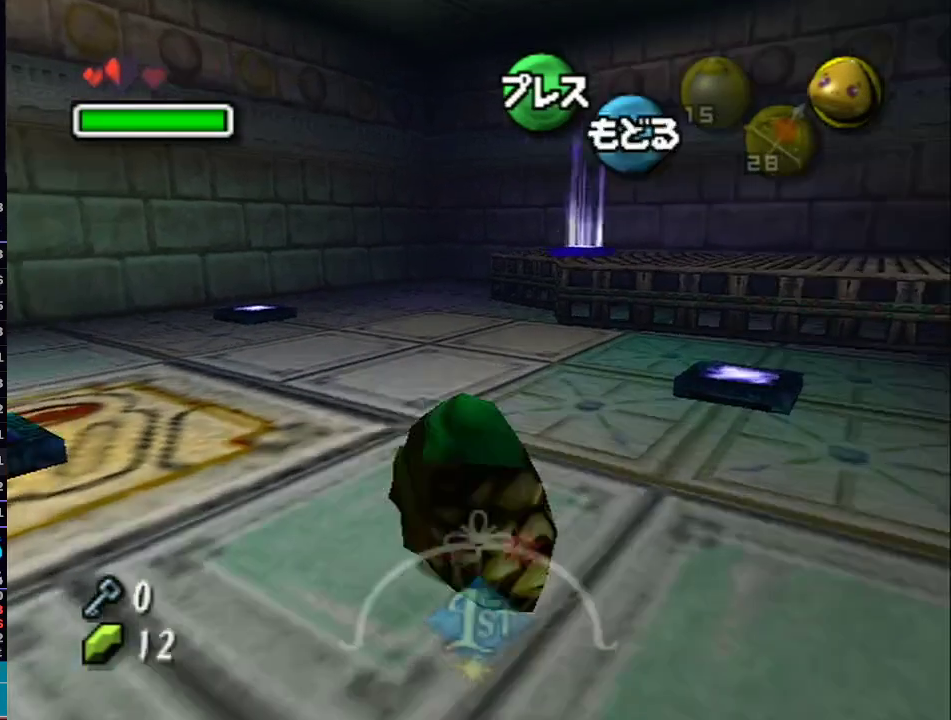
{"buttons": ["L1"], "left_stick": "up", "right_stick": "center", "events": [[17, "L1", "down"], [17, "left_stick", "up"], [483, "A", "up"]]}
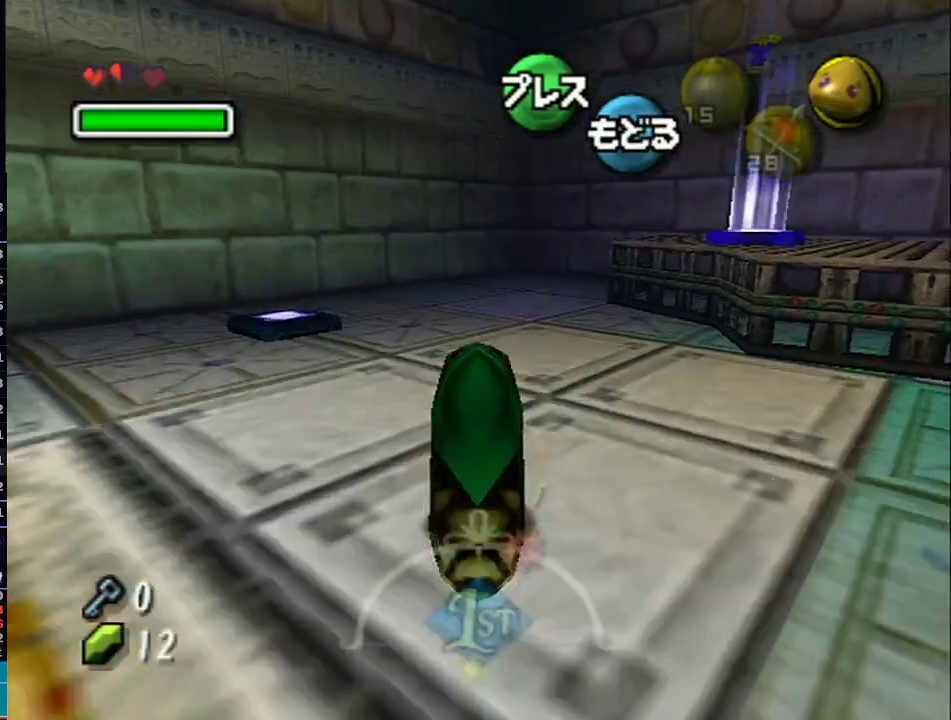
{"buttons": ["A", "L1"], "left_stick": "up-right", "right_stick": "center", "events": [[17, "left_stick", "up-right"], [83, "A", "down"]]}
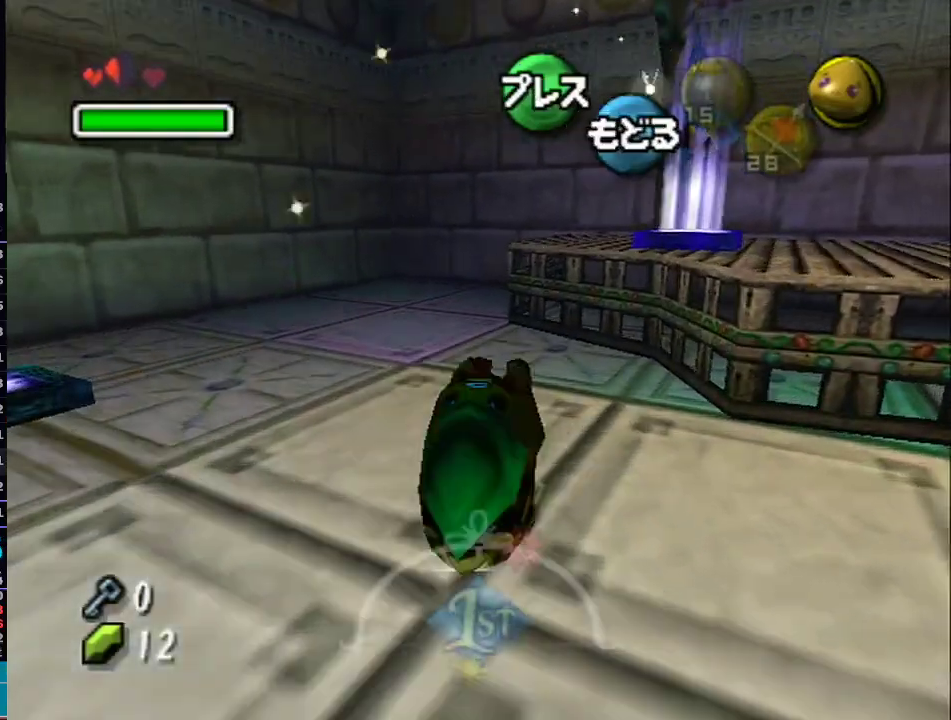
{"buttons": ["L1"], "left_stick": "up-right", "right_stick": "center", "events": [[300, "A", "up"]]}
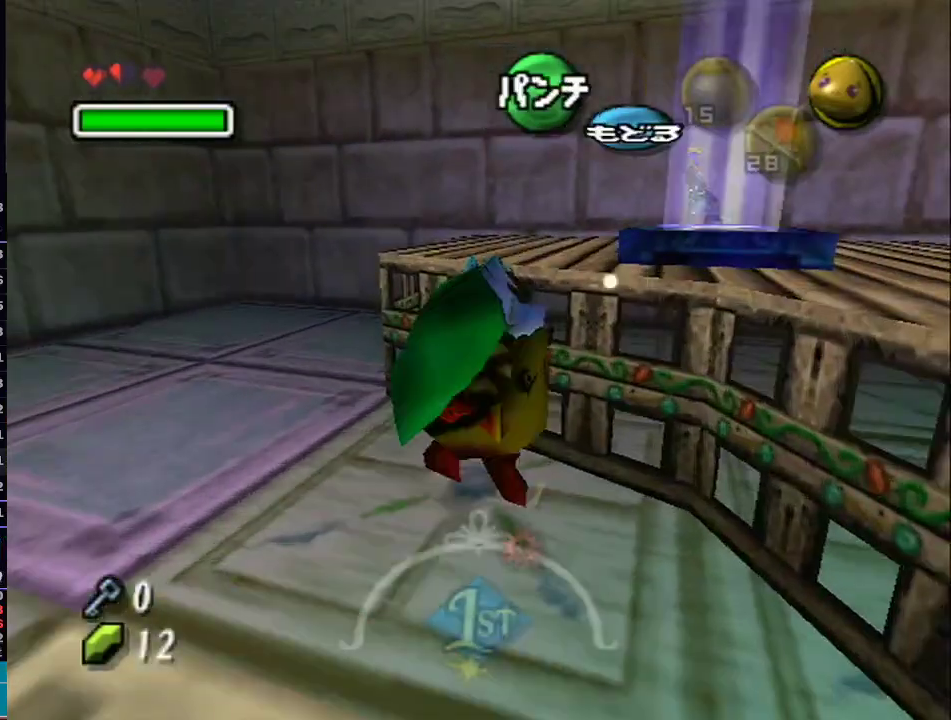
{"buttons": ["L1"], "left_stick": "center", "right_stick": "center", "events": [[117, "left_stick", "center"], [217, "left_stick", "down-left"], [500, "left_stick", "center"]]}
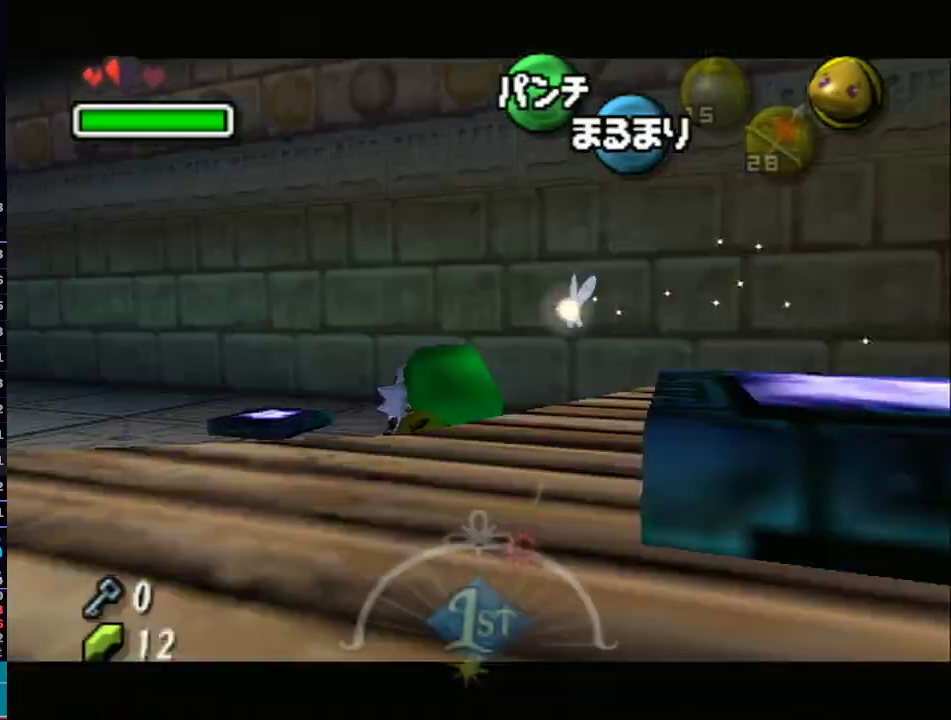
{"buttons": [], "left_stick": "up-left", "right_stick": "center", "events": [[183, "L1", "up"], [450, "left_stick", "up-left"]]}
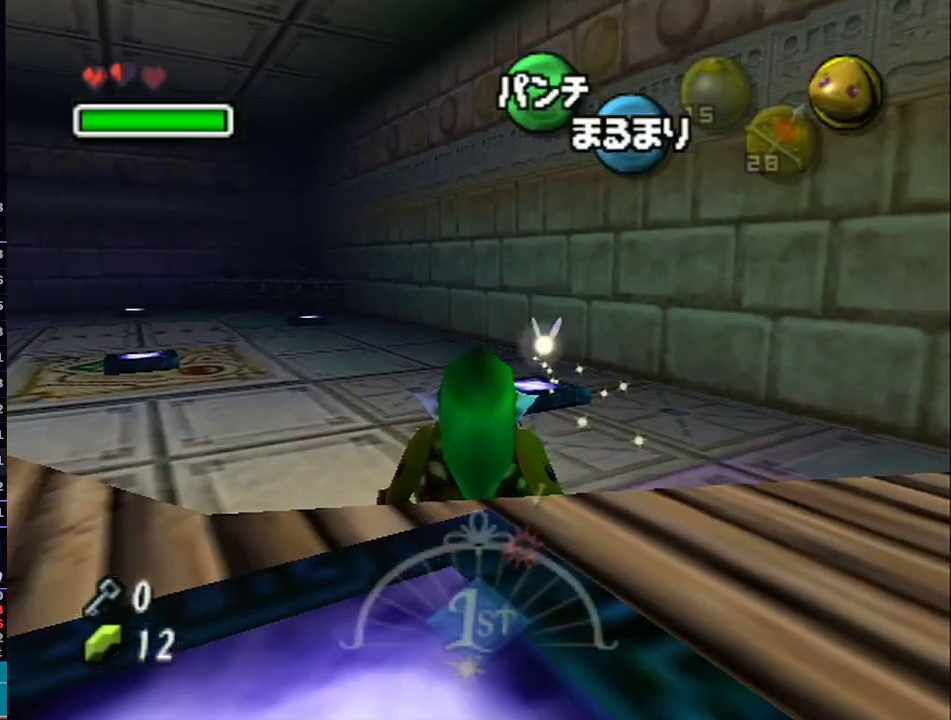
{"buttons": ["L1"], "left_stick": "center", "right_stick": "center", "events": [[217, "L1", "down"], [467, "left_stick", "center"]]}
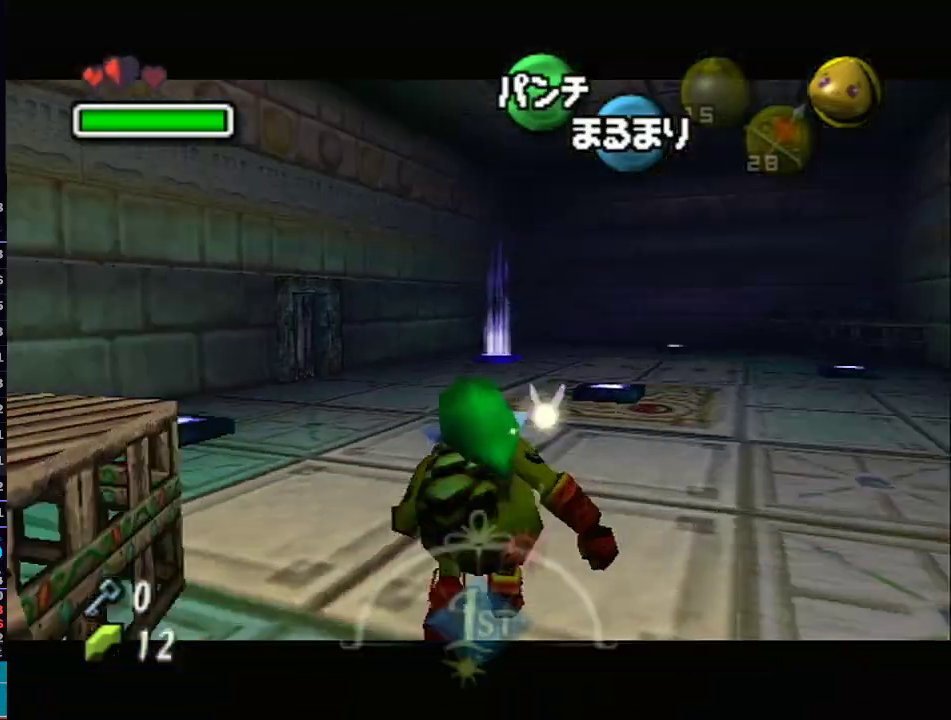
{"buttons": ["A", "L1"], "left_stick": "up", "right_stick": "center", "events": [[150, "left_stick", "up-right"], [250, "left_stick", "up"], [500, "A", "down"]]}
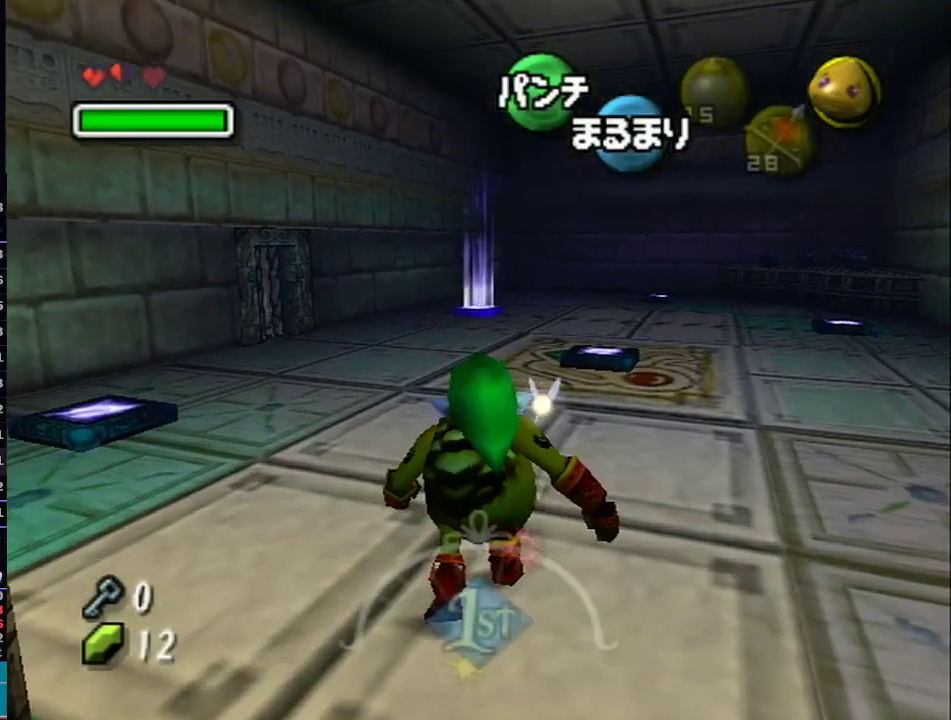
{"buttons": ["A", "L1"], "left_stick": "up", "right_stick": "center", "events": []}